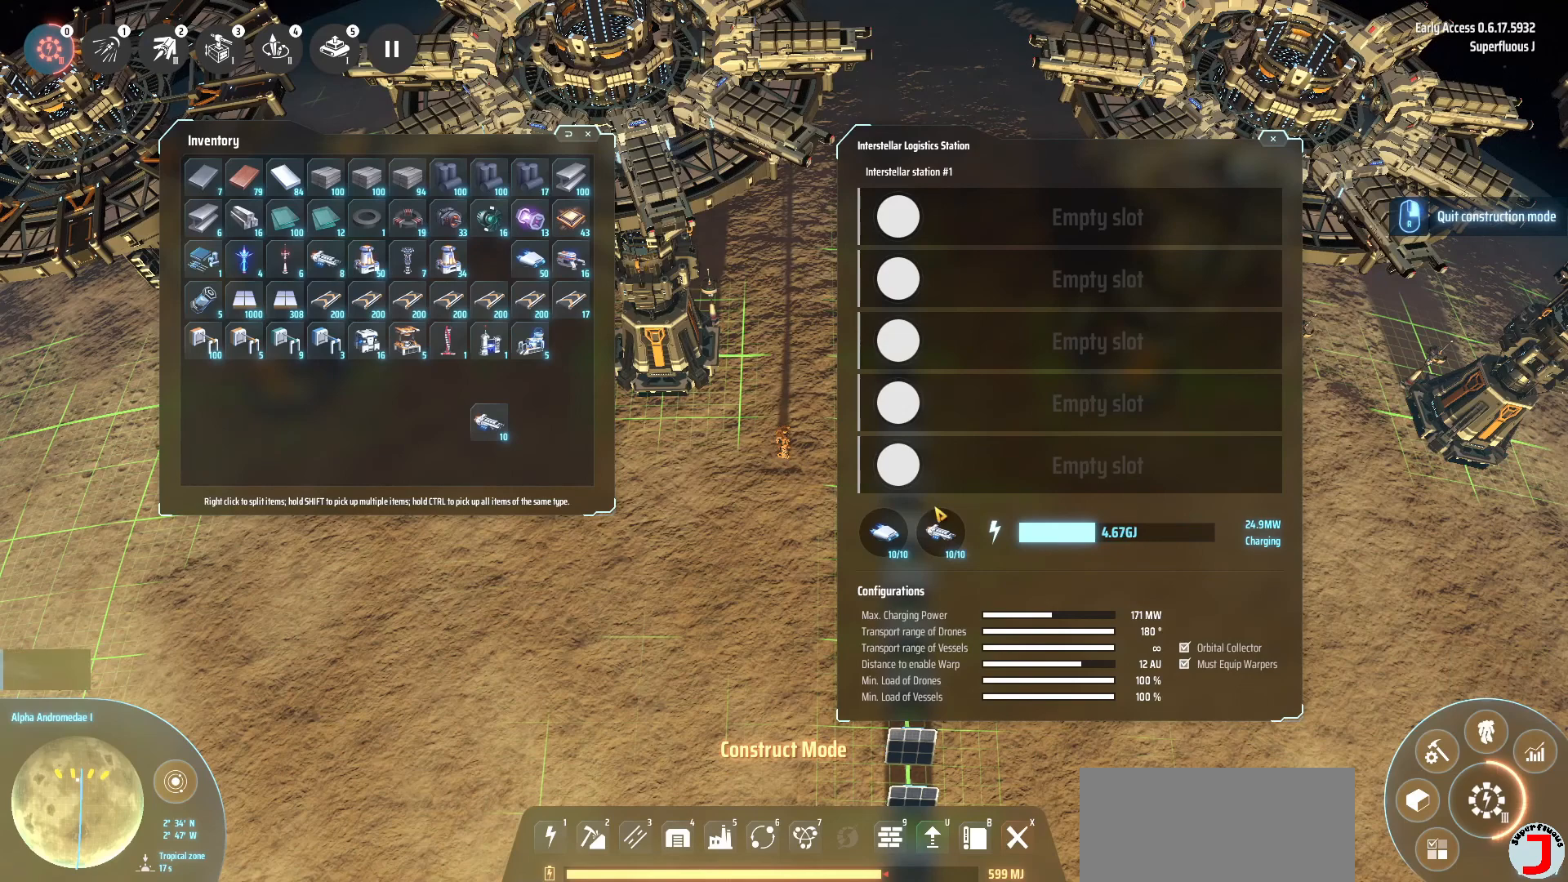
Gameplay with keyboard; each line is a JSON object with the keys held at the frame after it. "events" lists presses ("down") and releases ("up") of ".", "/", "0", "1", "2", "3", "4", "5", "6", "7", "8", "9", "a", "alt_l", "alt_r", "b", "backslash", "backspace", "c", "caps_lock", "comma", "ctrl_l", "ctrl_r", "d", "down", "e", "equals", "escape", "f", "f1", "f10", "f11", "f12", "f2", "f3", "f4", "f5", "f6", "f7", "f8", "f9", "g", "h", "i", "j", "k", "l", "lbracket", "left", "m", "minus", "n", "o", "p", "q", "quote", "r", "rbracket", "return", "right", "s", "semicolon", "shift_l", "shift_r", "space", "super", "t", "tab", "tilde", "u", "up", "v", "w", "x", "y" and "z" between this image and that frame as [ms after this image, input, new state], when the widget could be followed in between. No other keys are recorded. Mouse input is not recorded.
{"keys": [], "events": []}
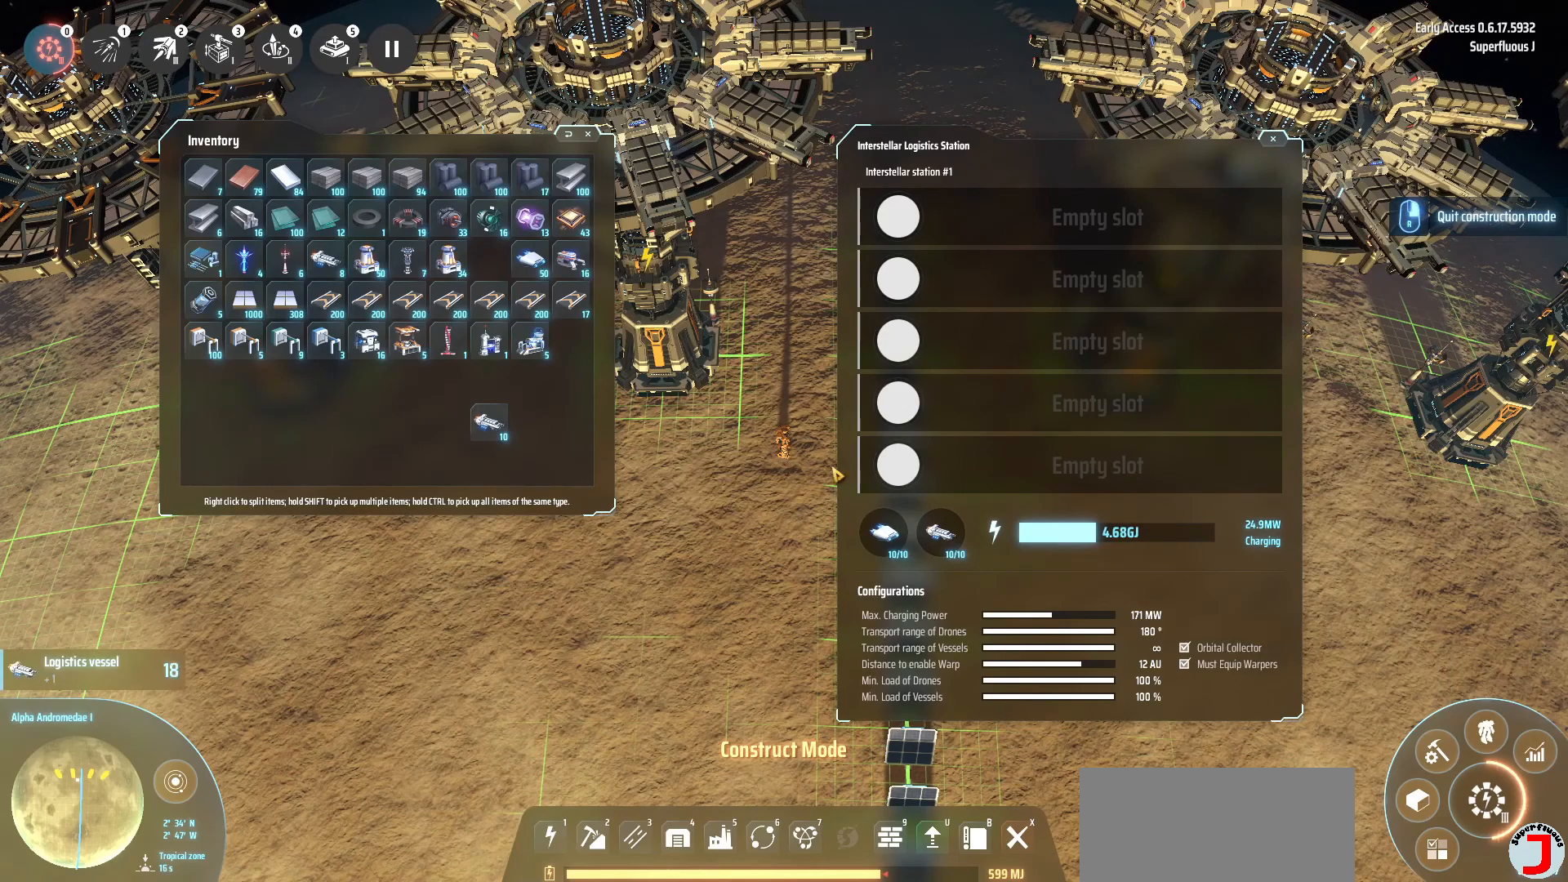
{"keys": [], "events": [[280, "f", "down"], [360, "f", "up"]]}
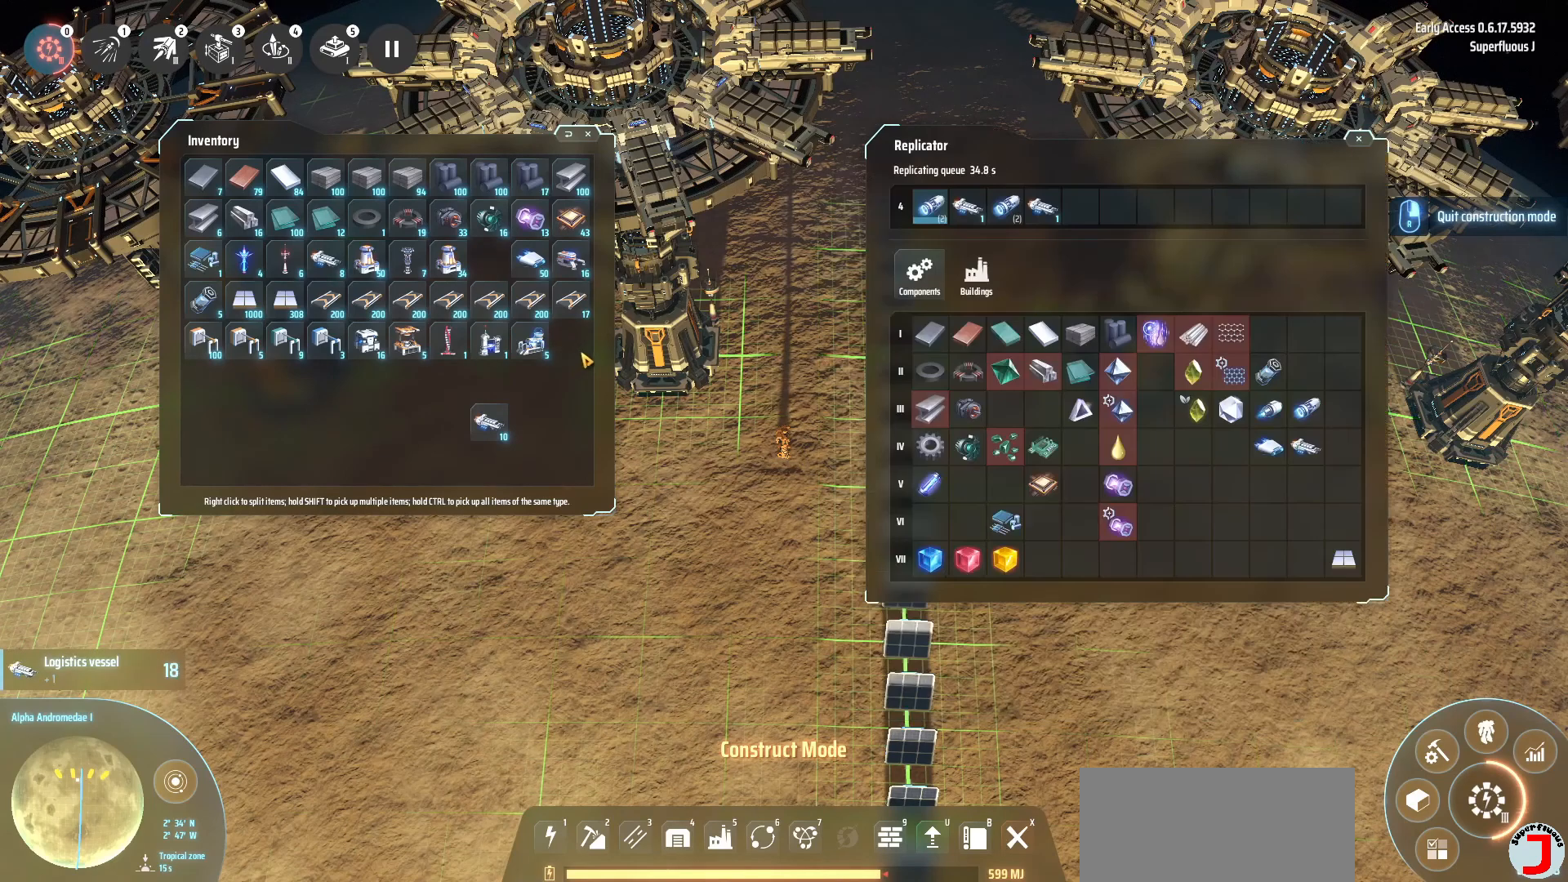
{"keys": ["a"], "events": [[80, "a", "down"], [280, "f", "down"], [360, "f", "up"]]}
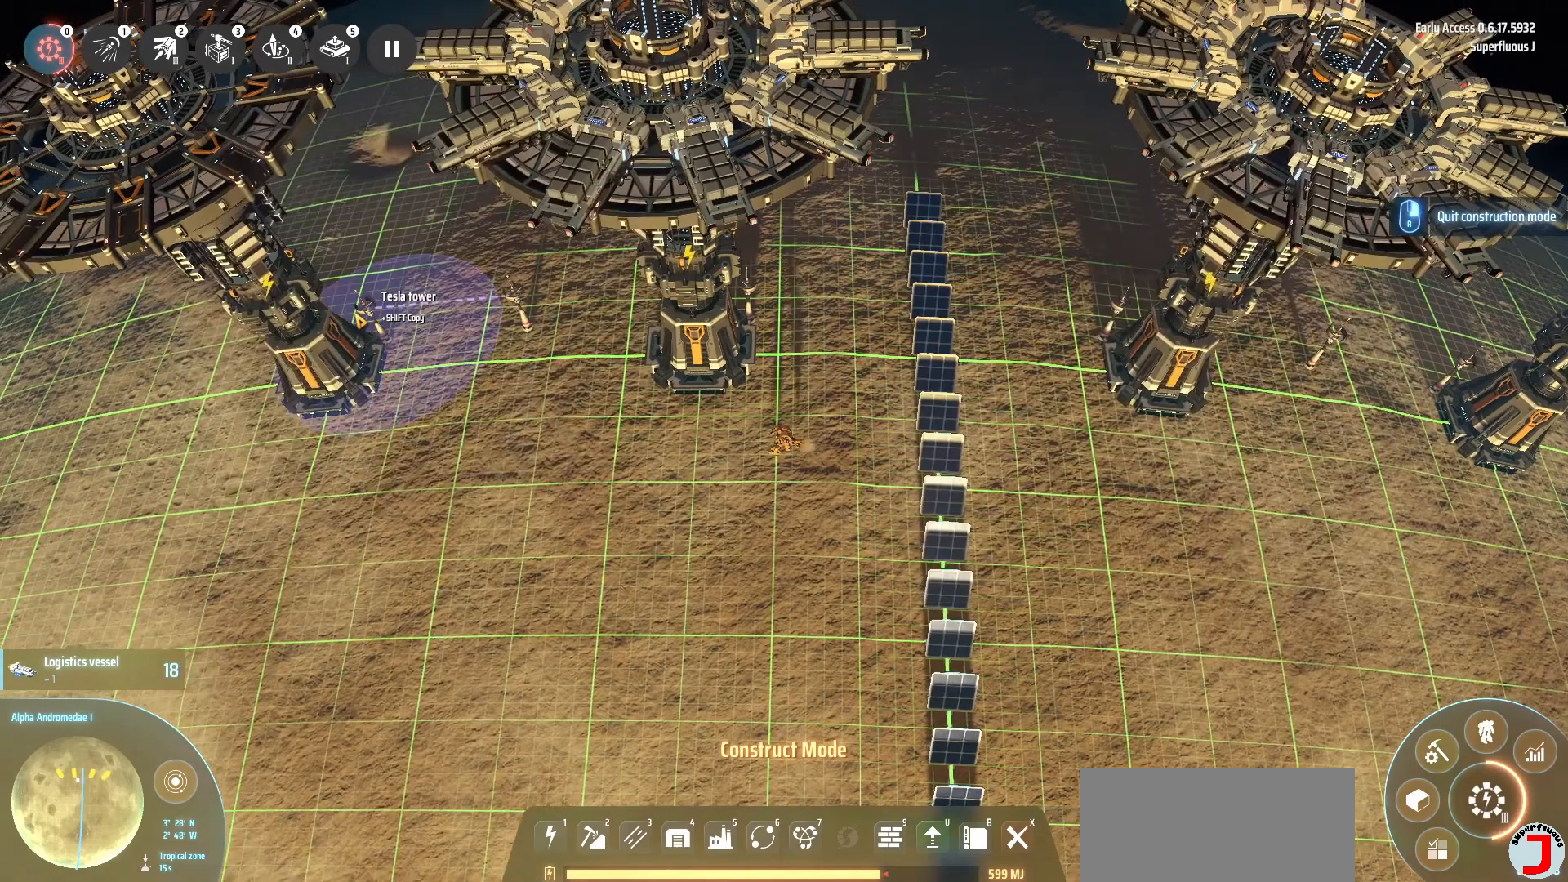
{"keys": ["a", "w"], "events": [[480, "w", "down"]]}
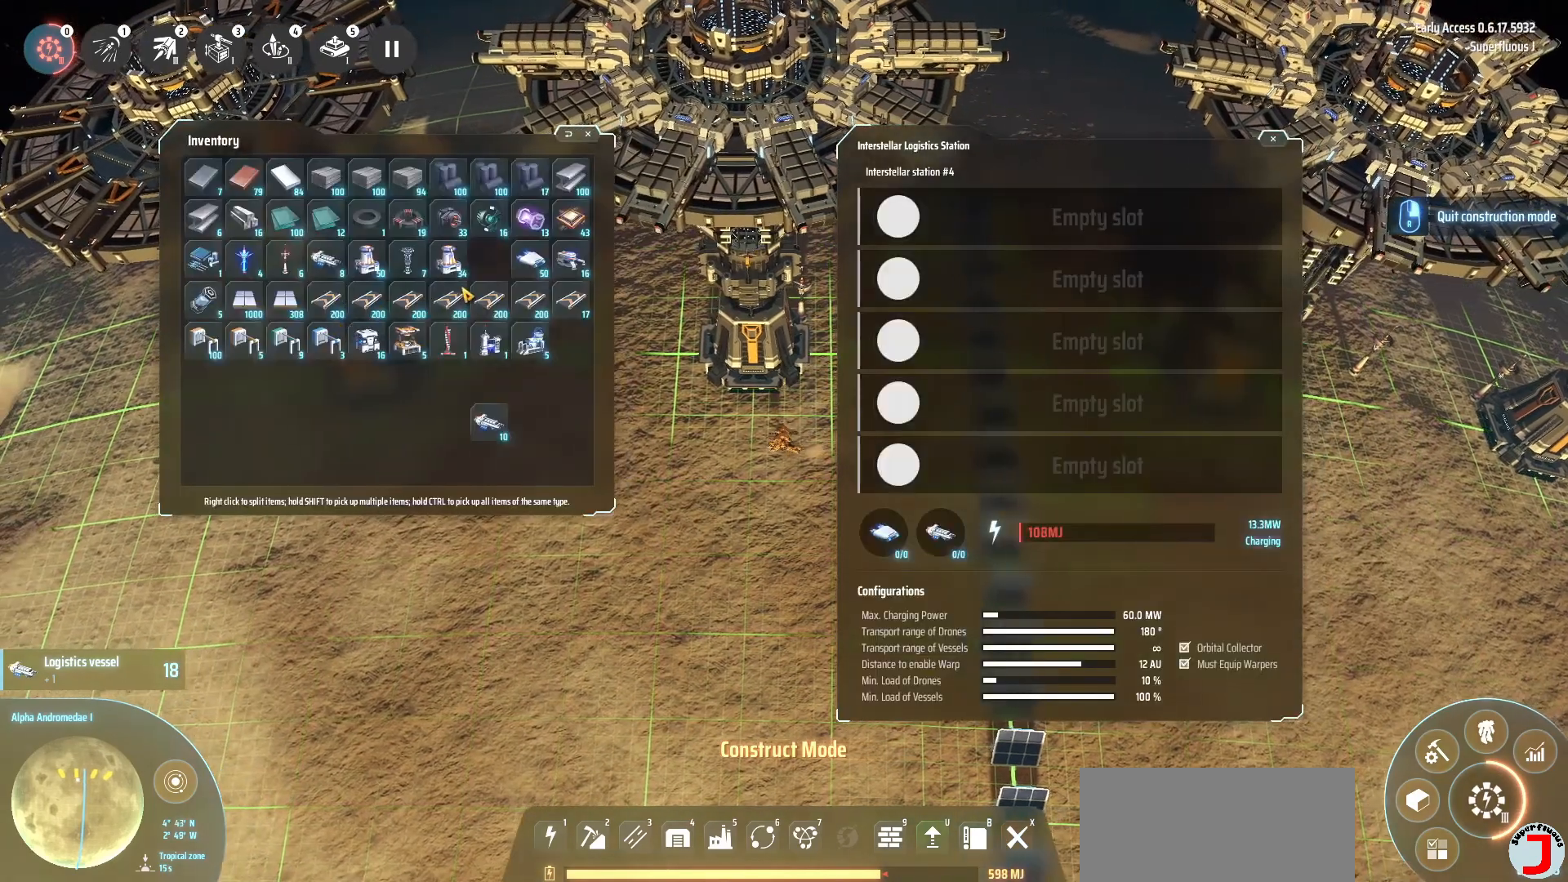
{"keys": ["a", "w"], "events": []}
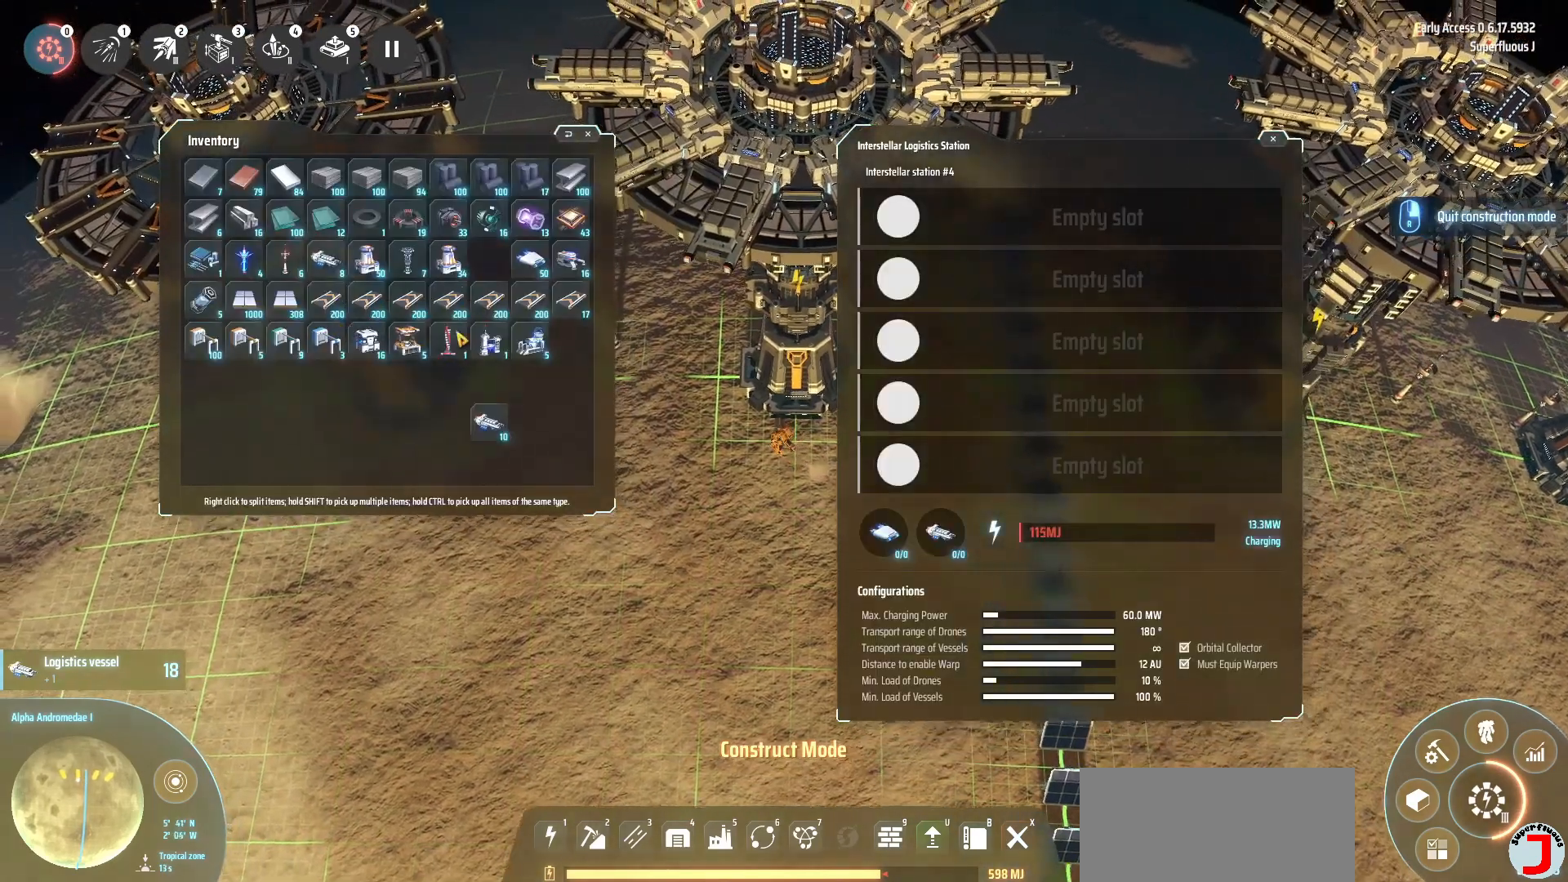
{"keys": [], "events": [[160, "a", "up"], [160, "w", "up"]]}
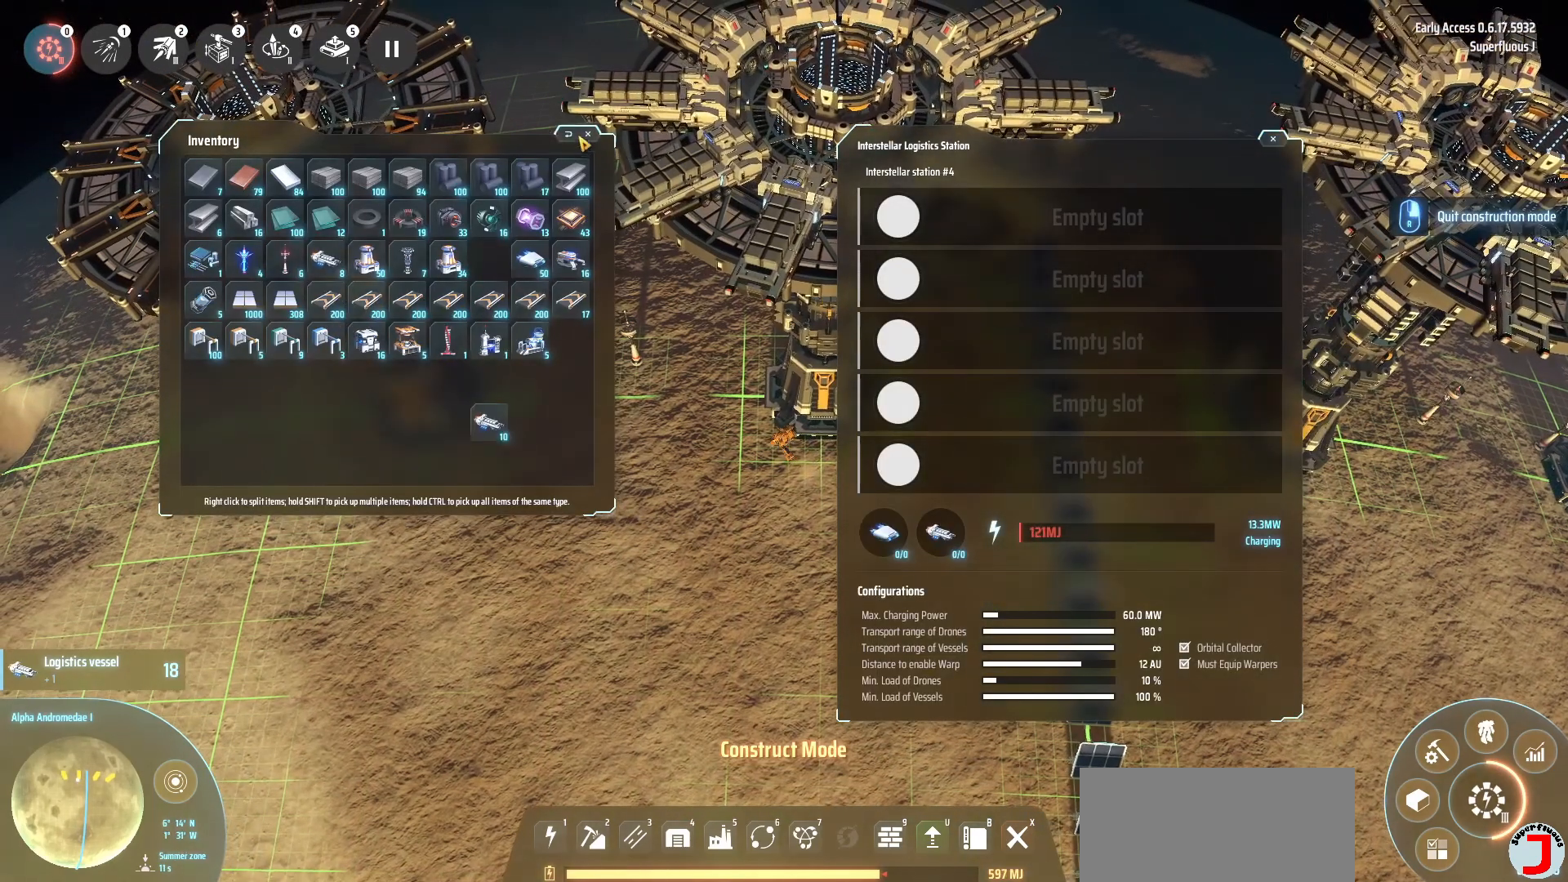
{"keys": [], "events": []}
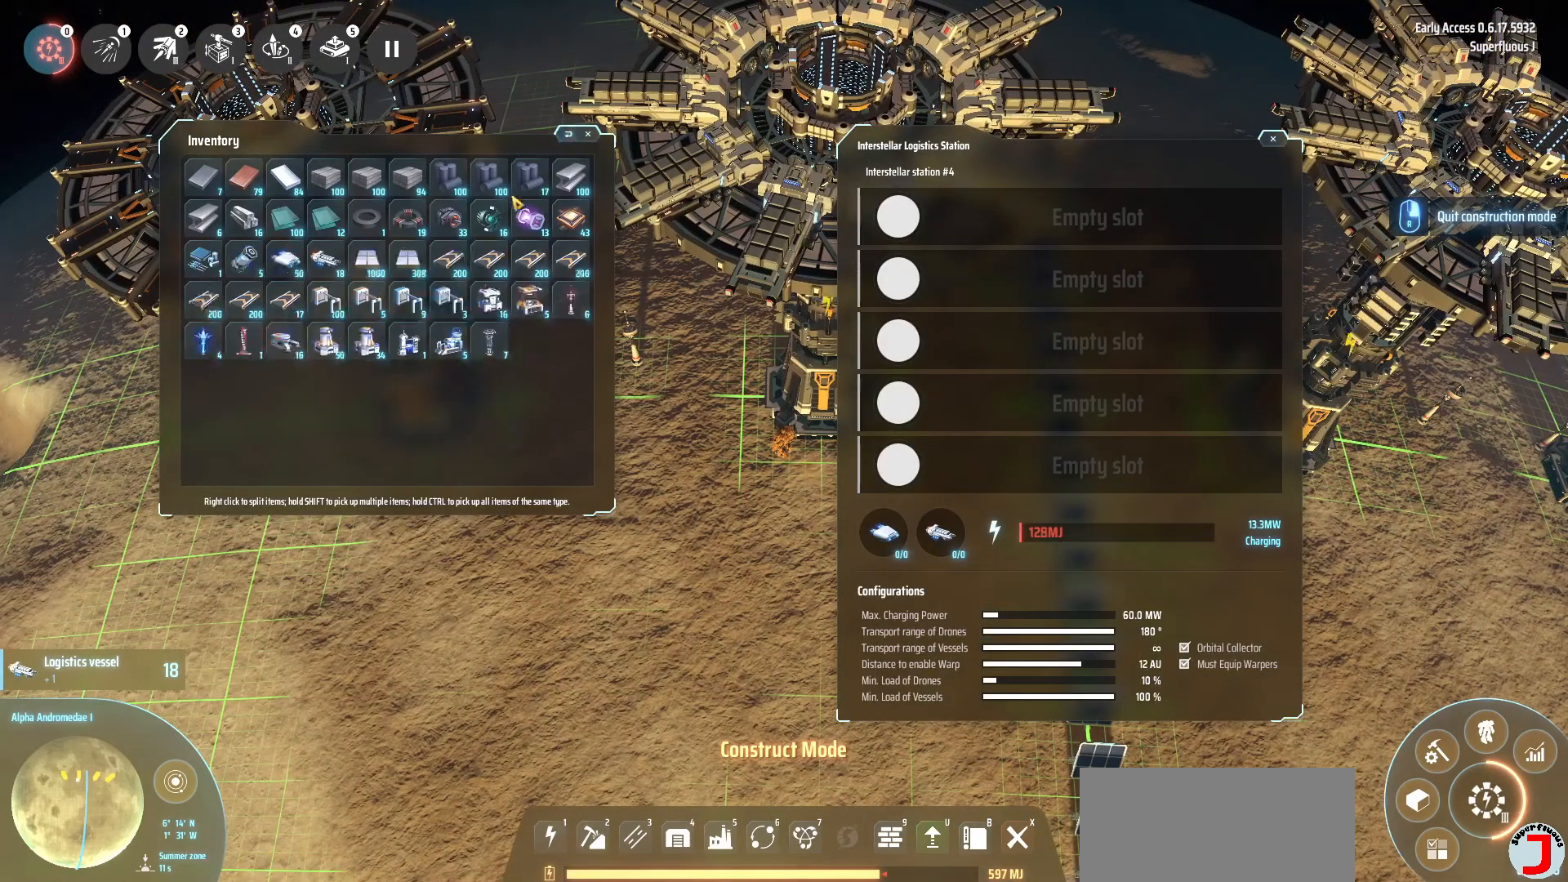
{"keys": [], "events": []}
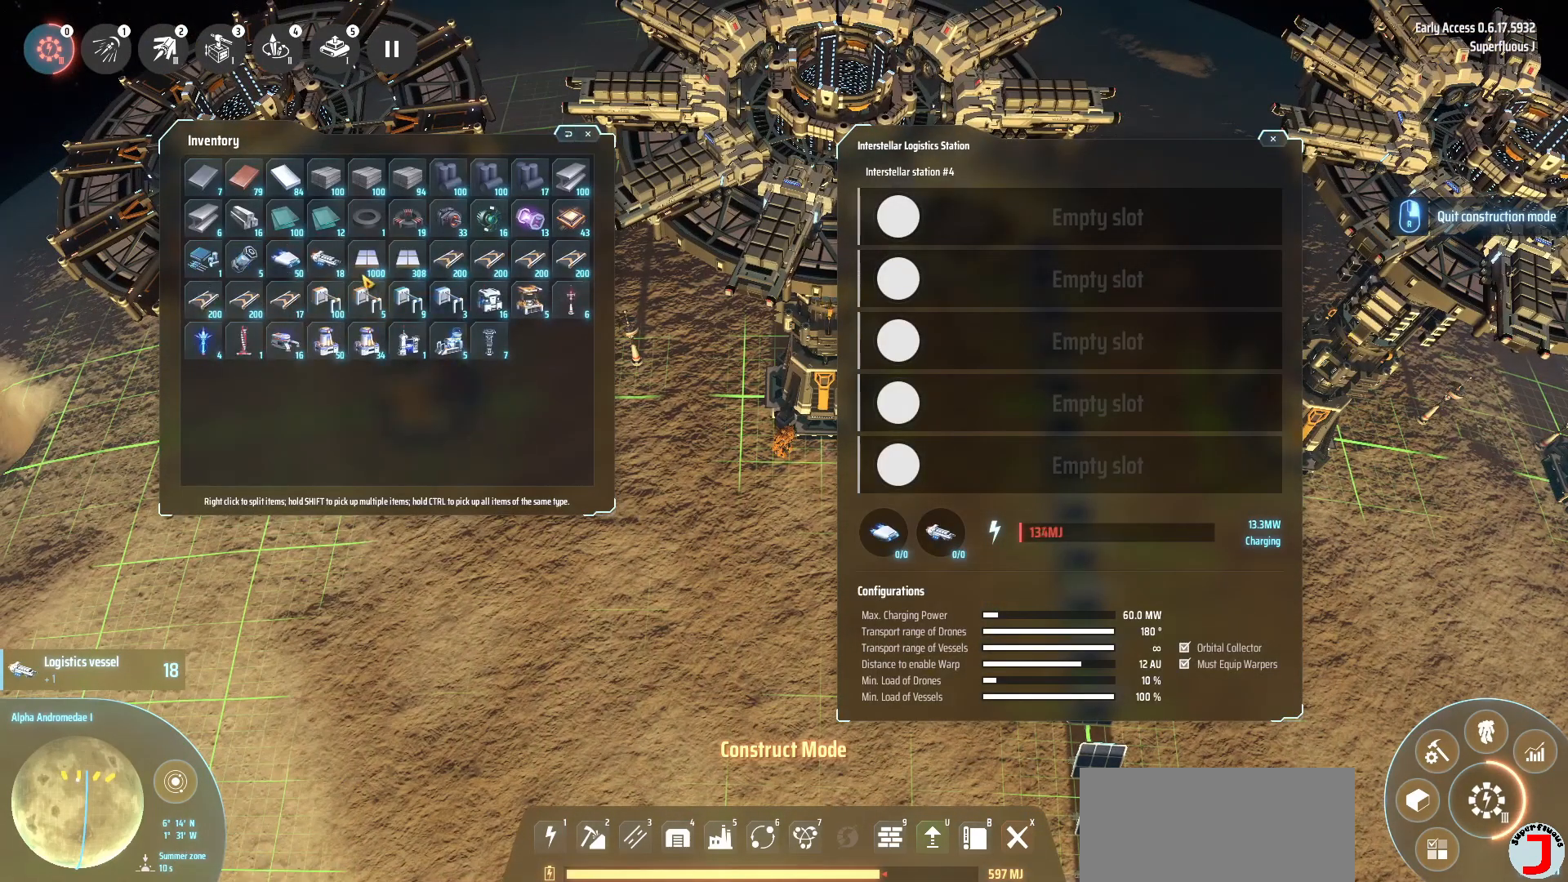
{"keys": [], "events": []}
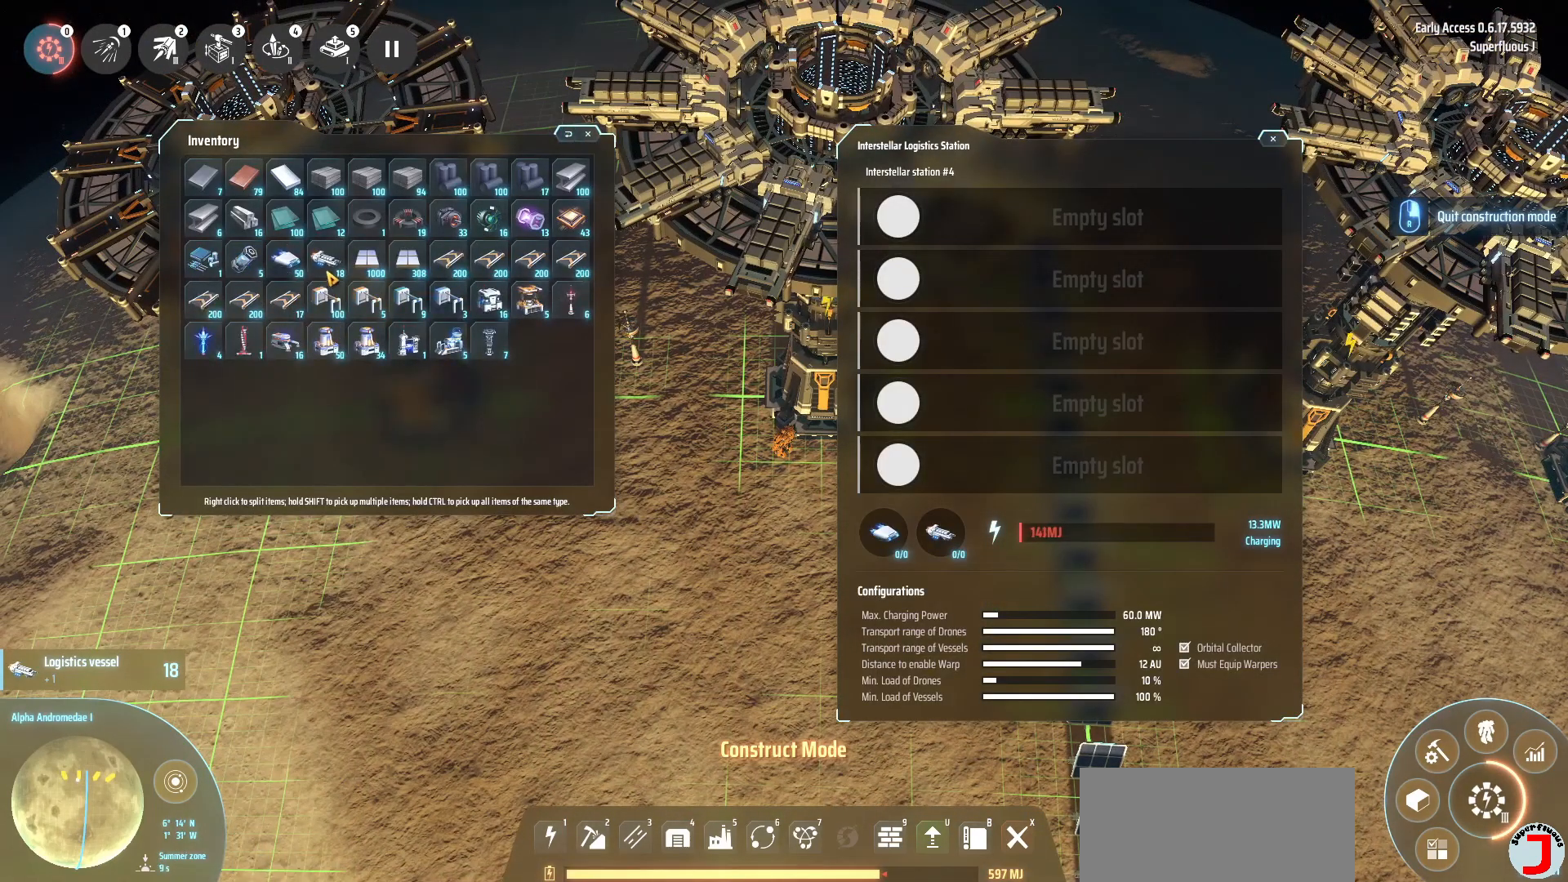
{"keys": [], "events": []}
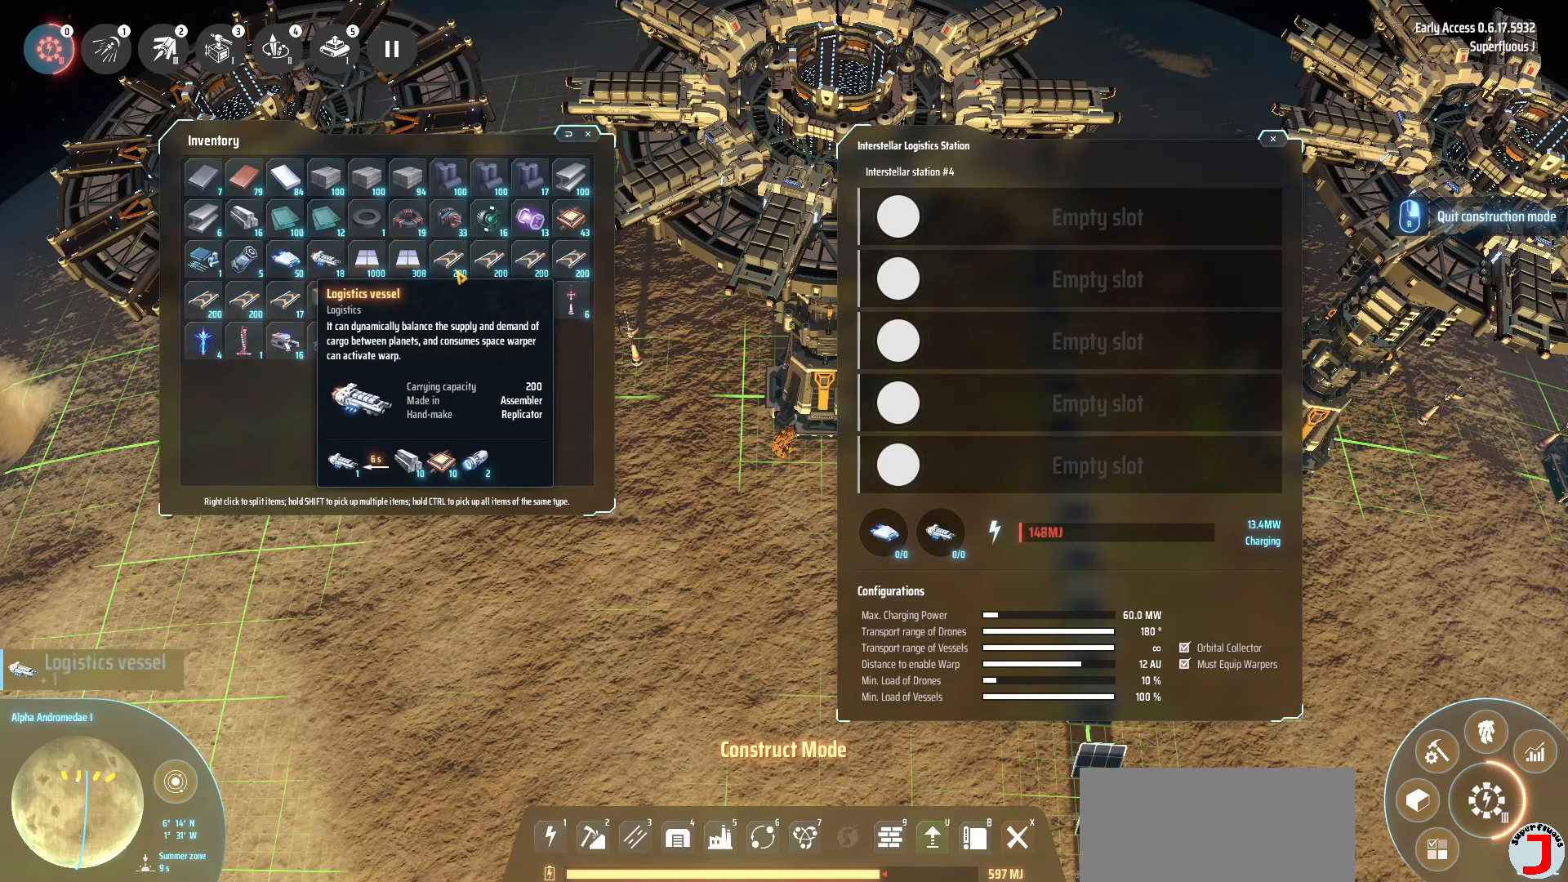
{"keys": [], "events": [[200, "f", "down"], [280, "f", "up"]]}
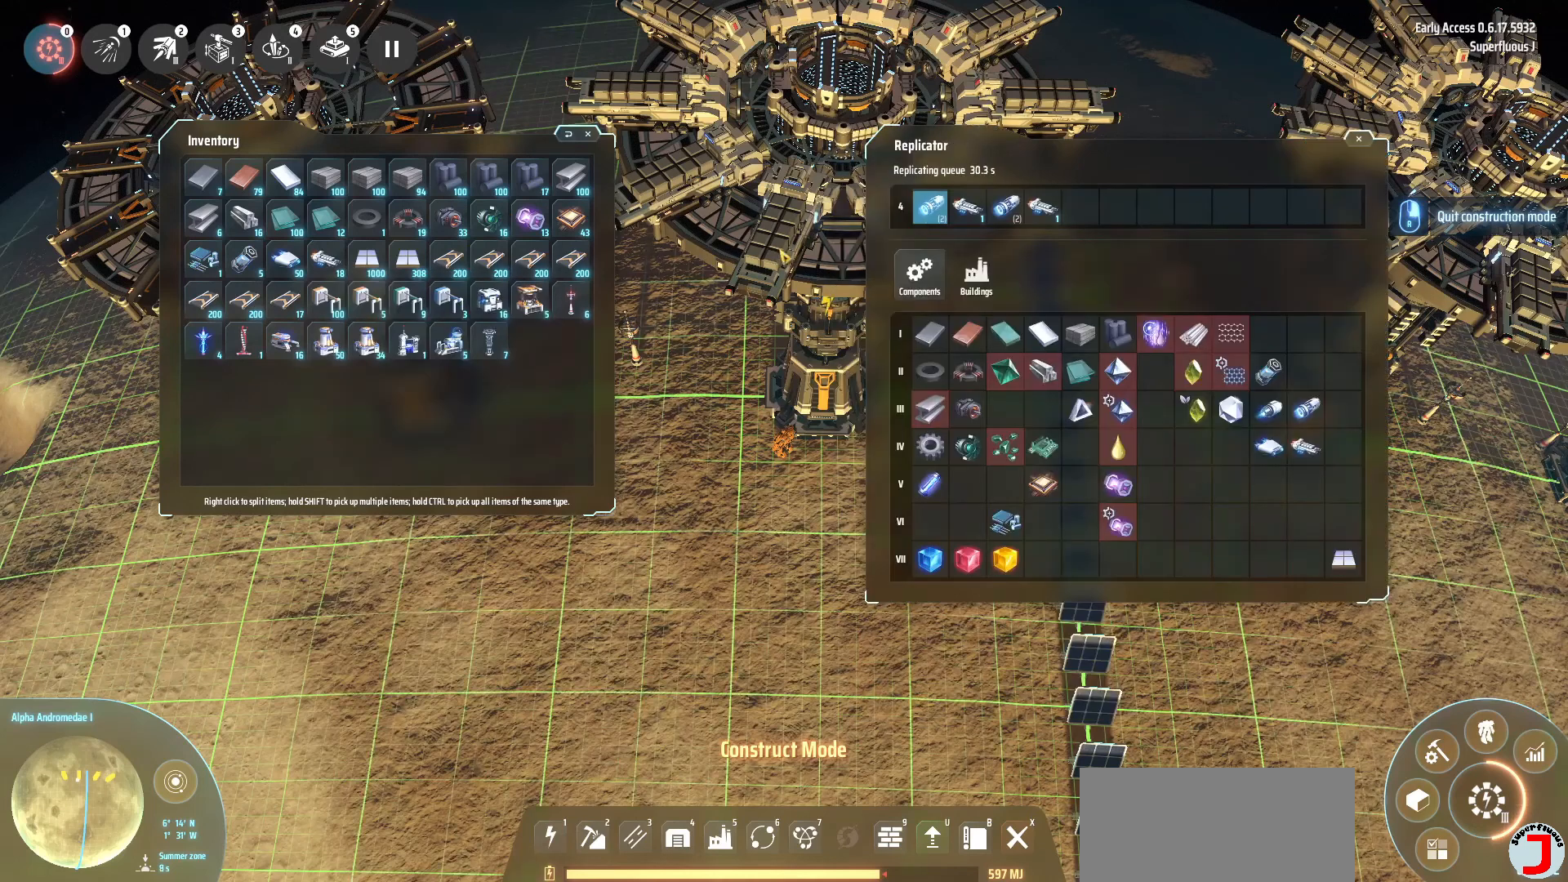
{"keys": [], "events": []}
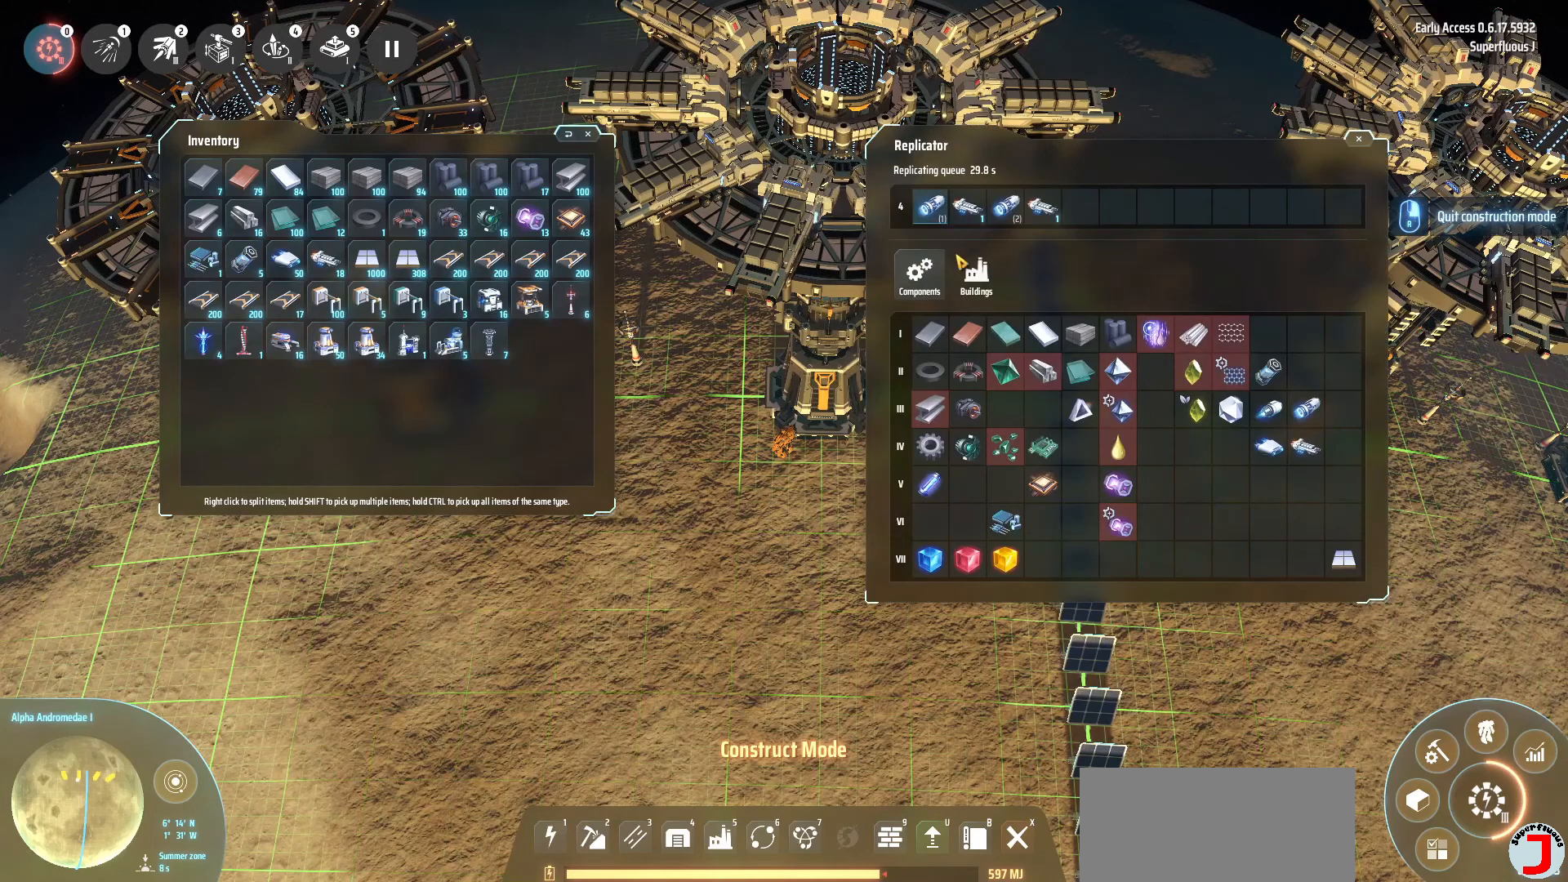
{"keys": [], "events": []}
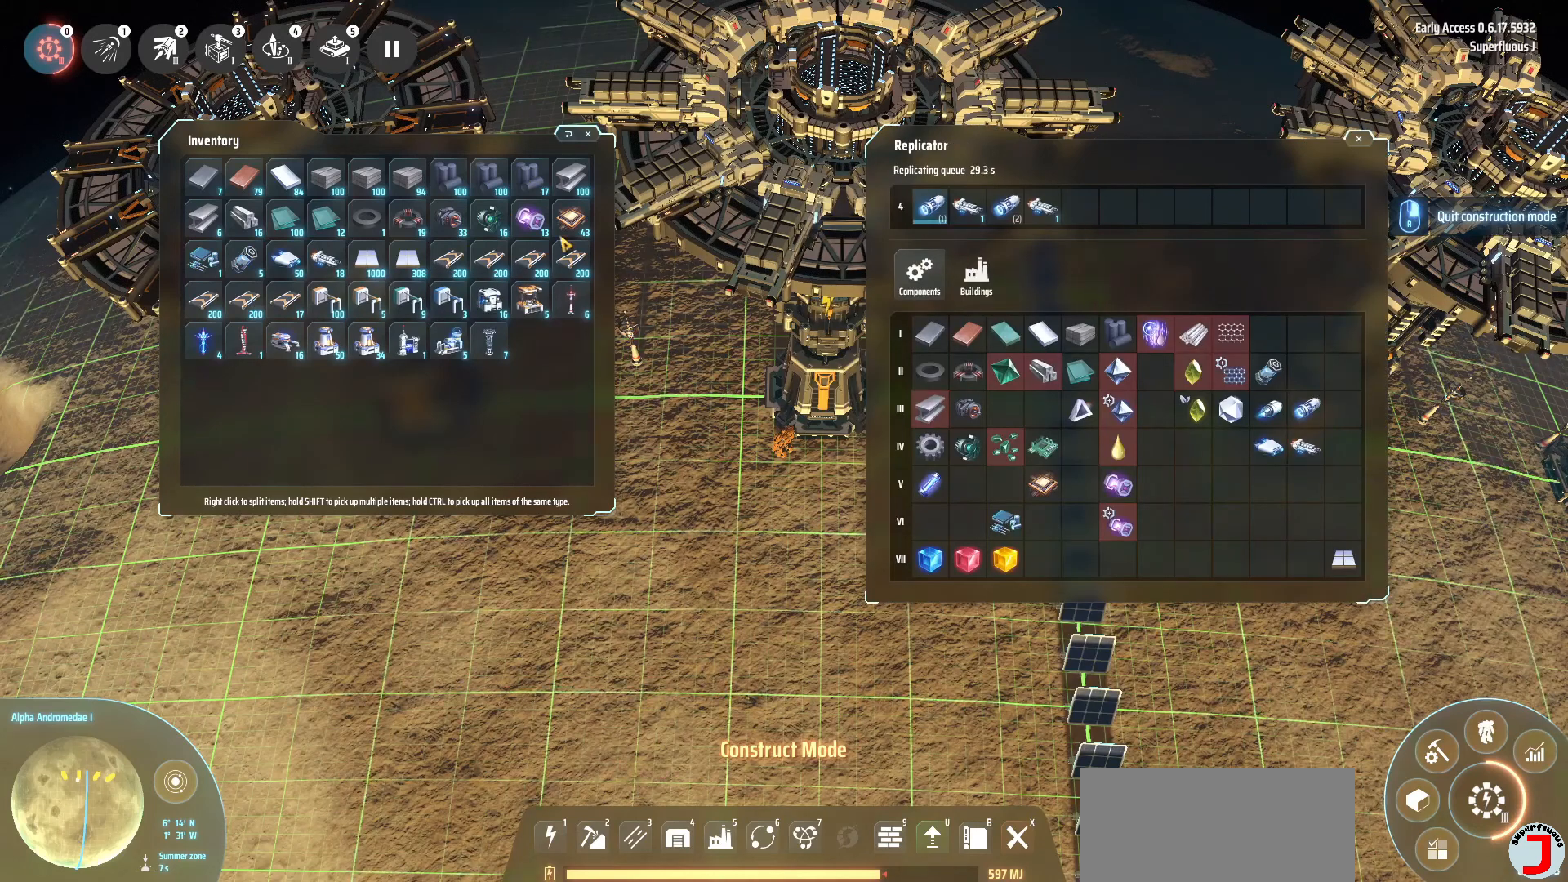
{"keys": [], "events": []}
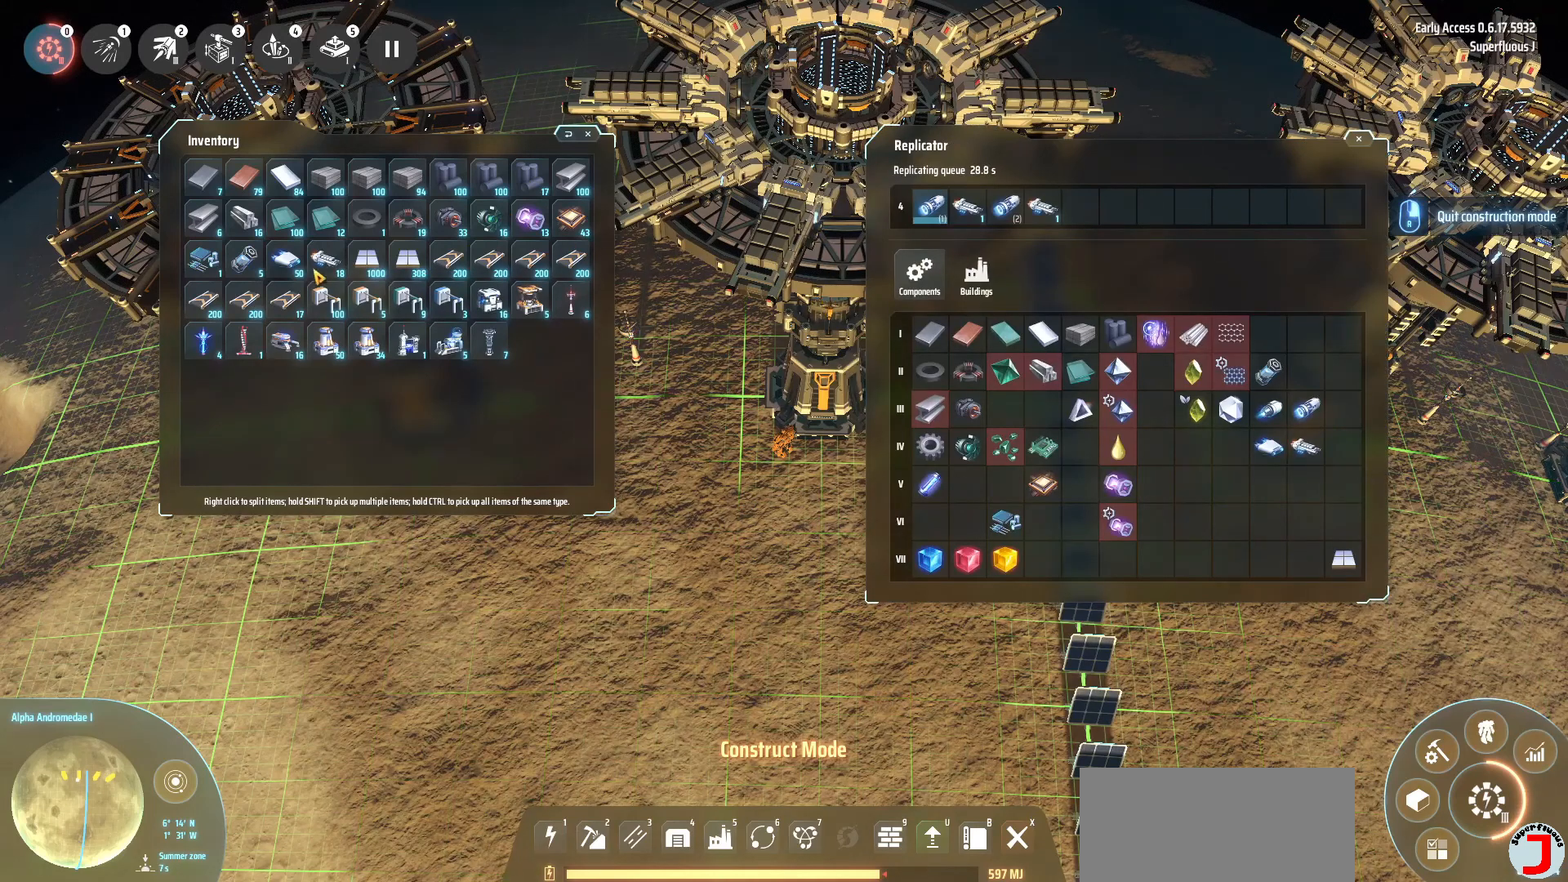
{"keys": [], "events": []}
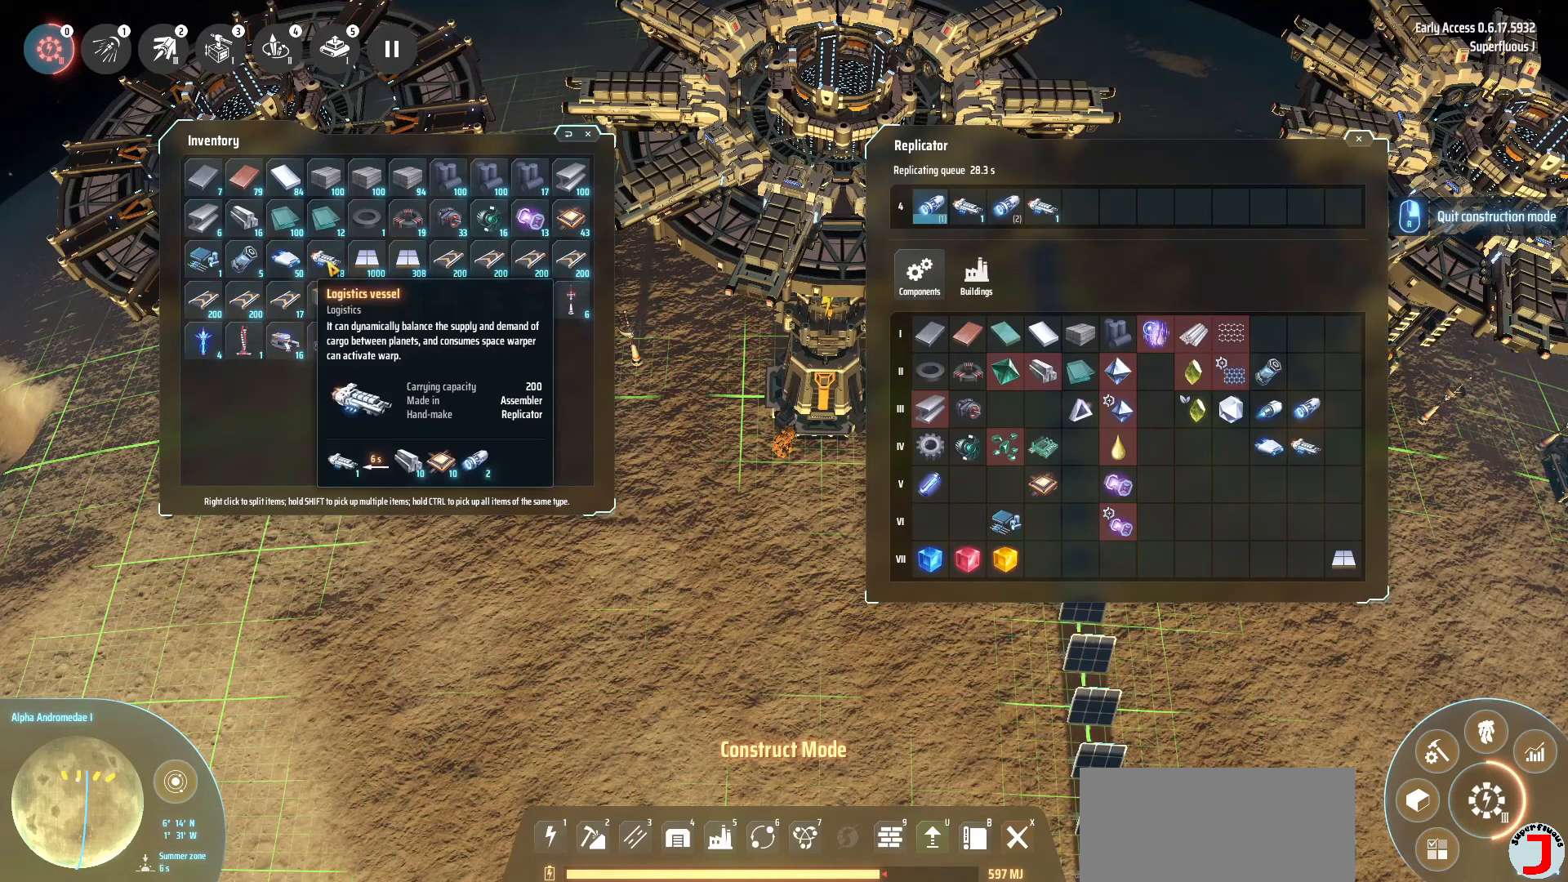
{"keys": [], "events": []}
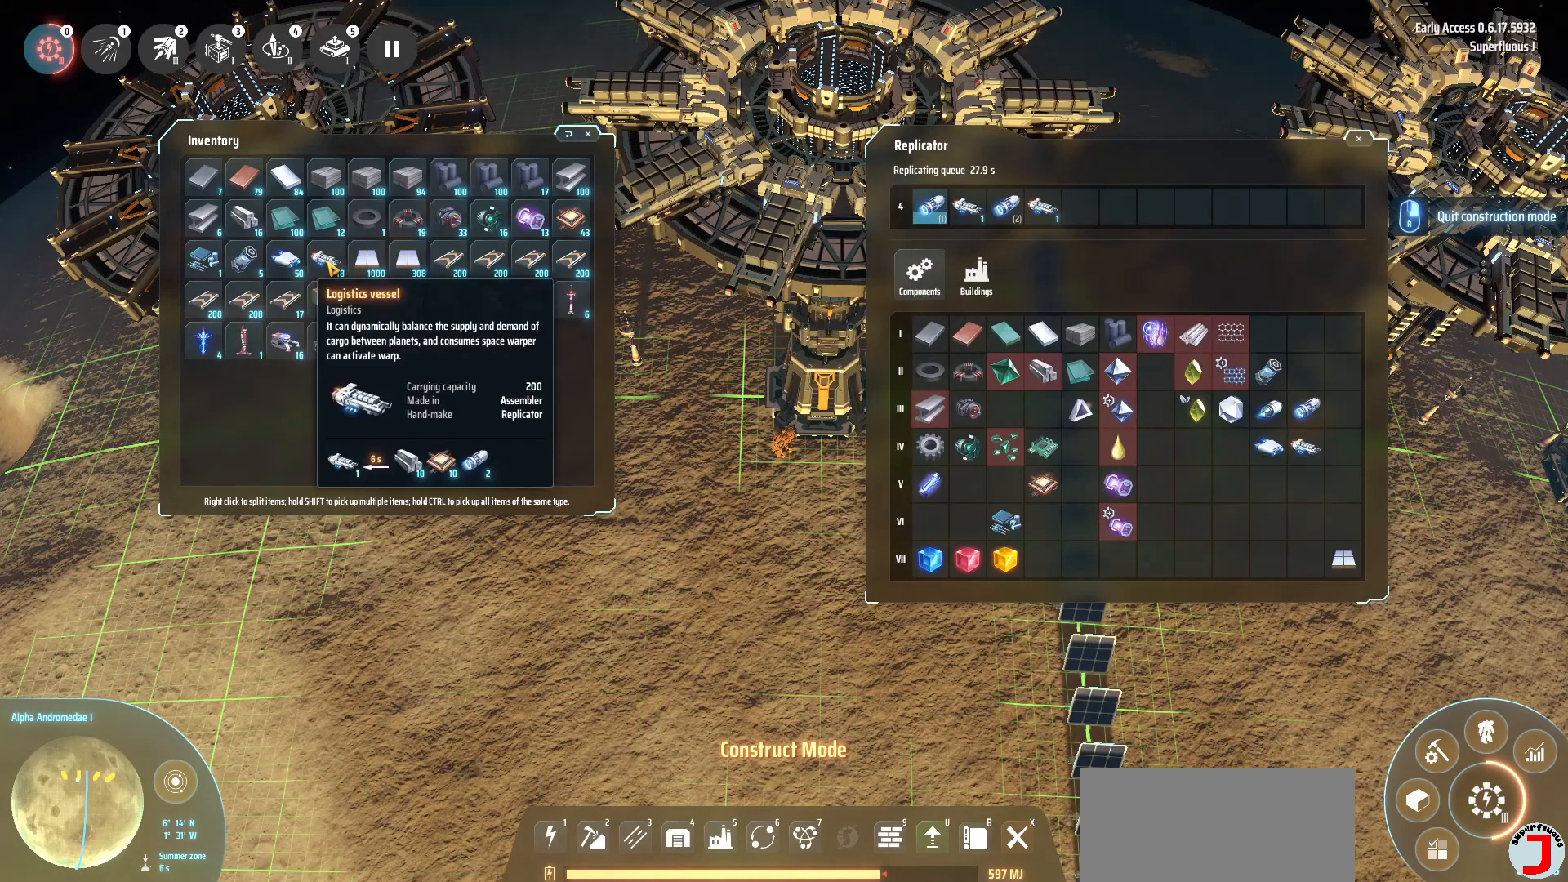
{"keys": [], "events": [[200, "f", "down"], [240, "f", "up"]]}
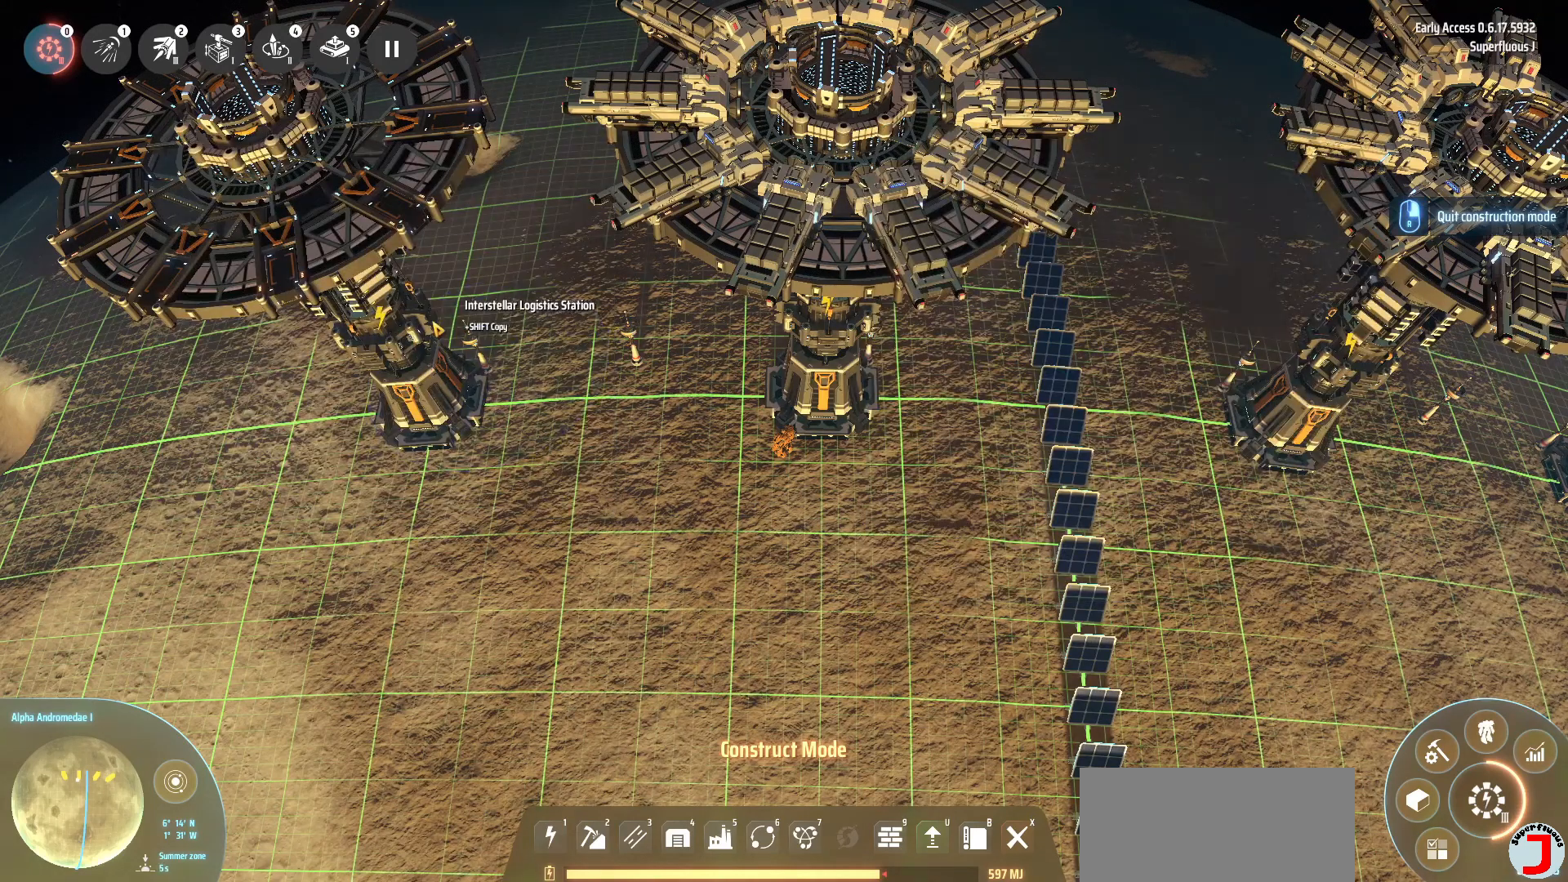
{"keys": ["a"], "events": [[360, "a", "down"]]}
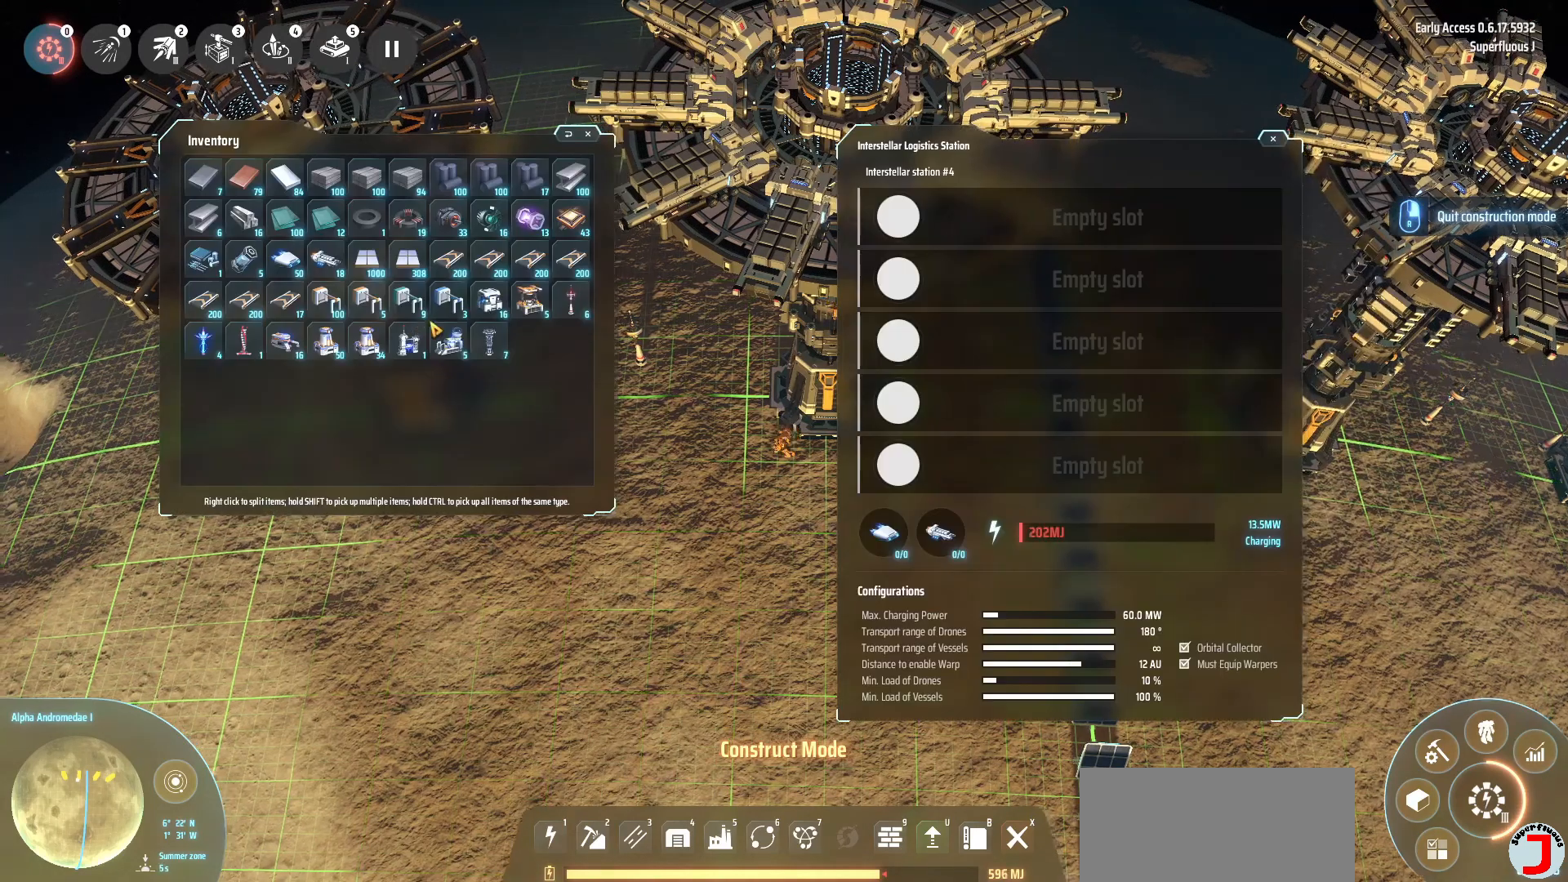
{"keys": ["a", "w"], "events": [[520, "w", "down"]]}
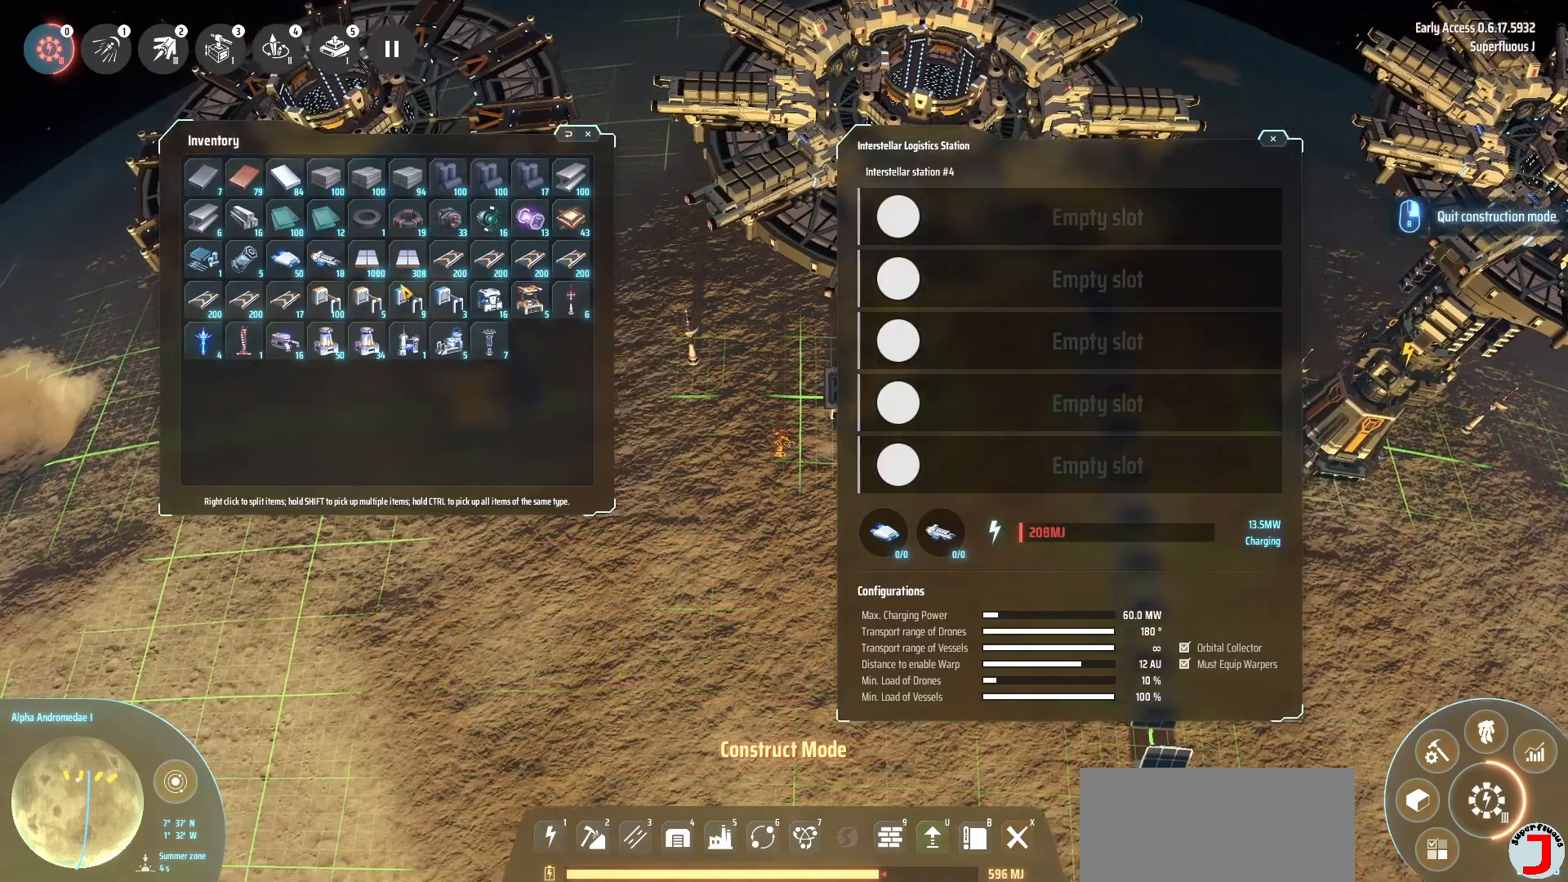
{"keys": [], "events": [[160, "a", "up"], [160, "w", "up"]]}
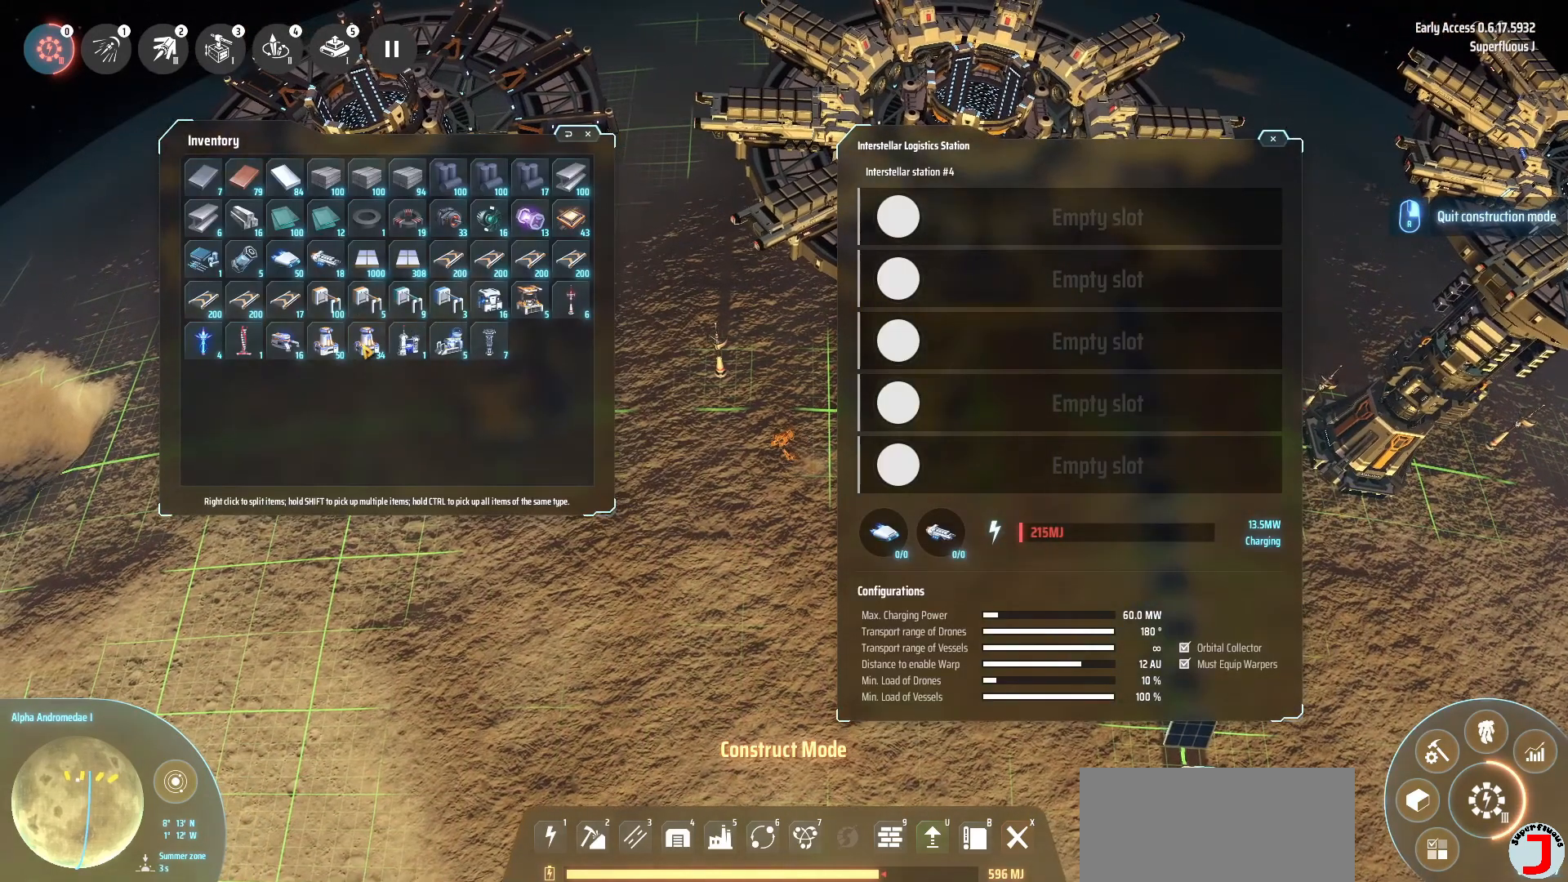
{"keys": [], "events": []}
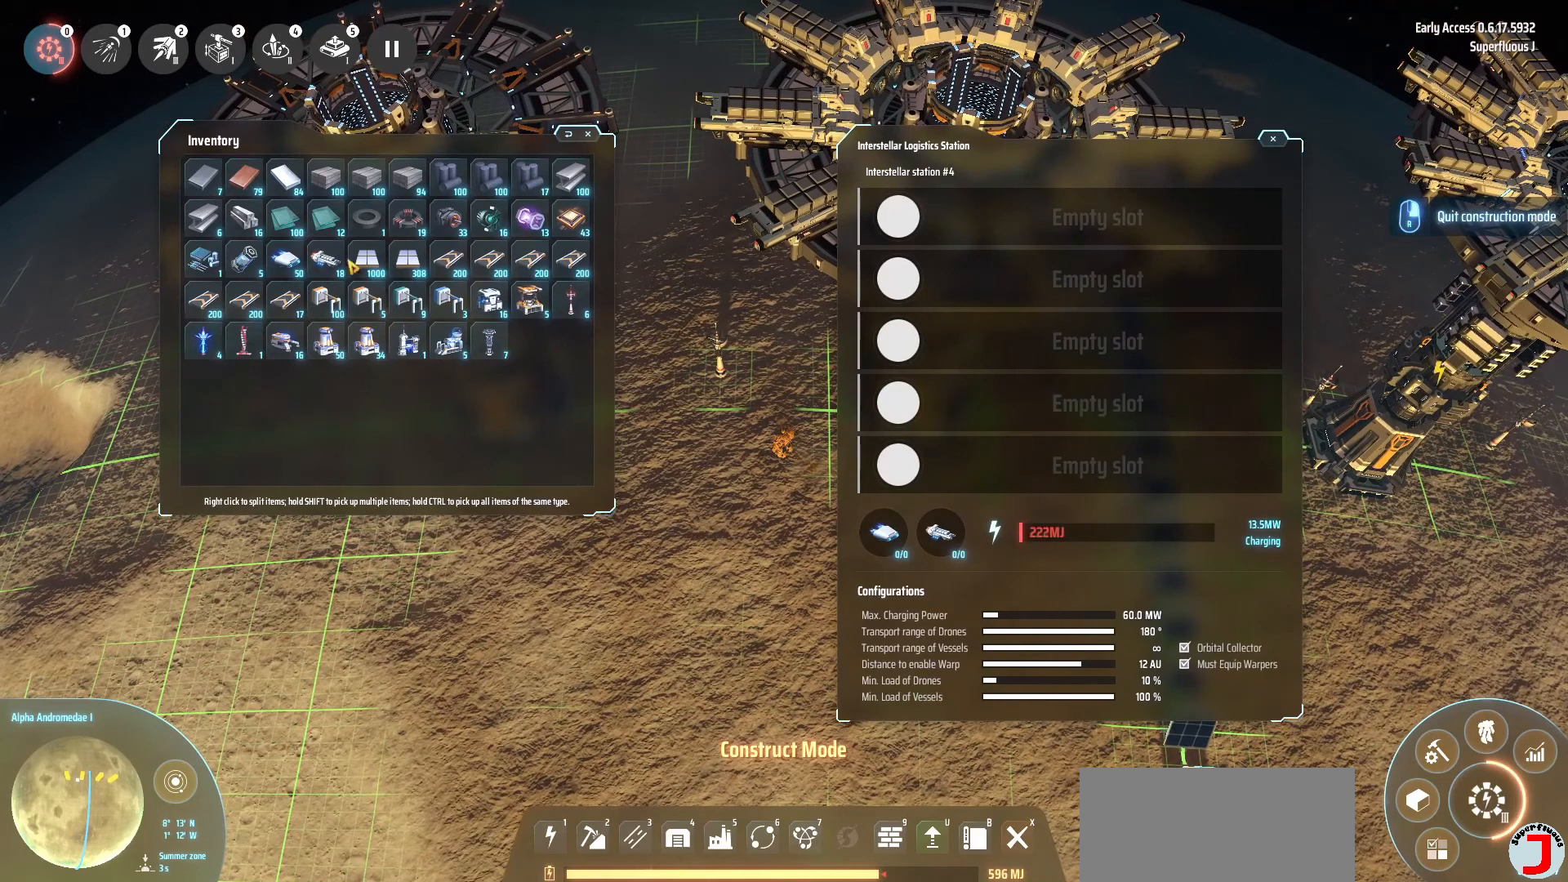
{"keys": [], "events": [[240, "shift_l", "down"], [480, "shift_l", "up"]]}